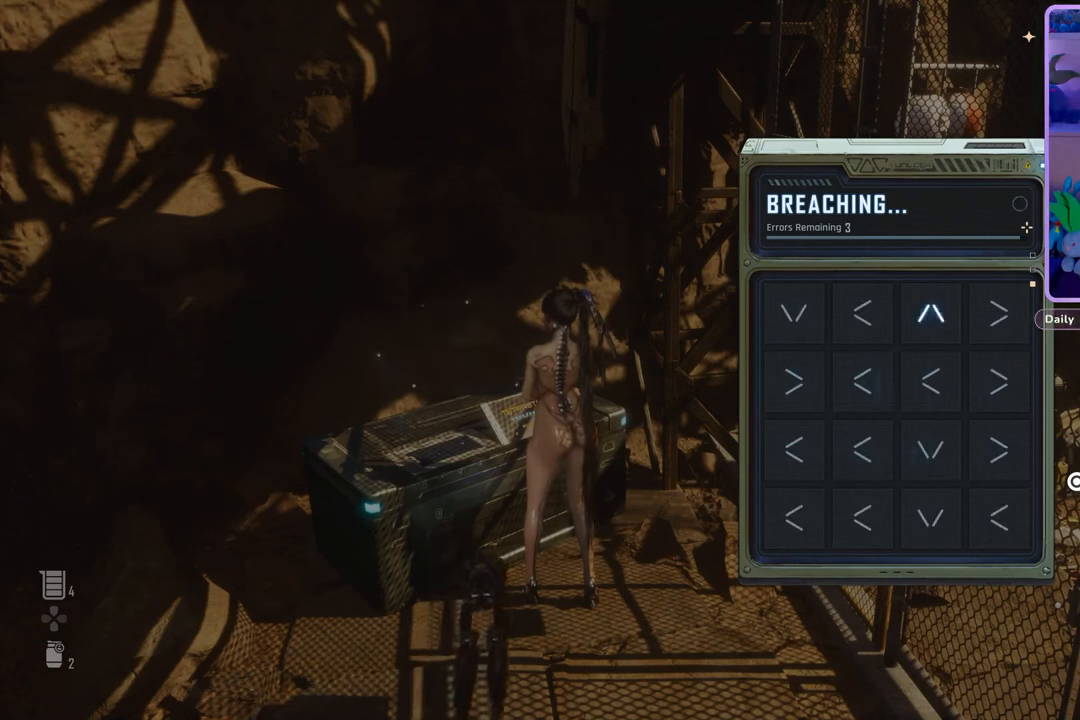
Gameplay with a controller (PlayStation layout); each line is a JSON object with the inputs held at the frame after it (dt_ms = milliseconds from this image to that frame). "events" lists button and stick changes between this image and that frame as [ms after this image, input, new state], when the widget could be followed in between. Not read: CROSS.
{"dt_ms": 500, "buttons": [], "left_stick": "center", "right_stick": "center", "events": [[133, "DPAD_DOWN", "down"], [267, "DPAD_DOWN", "up"]]}
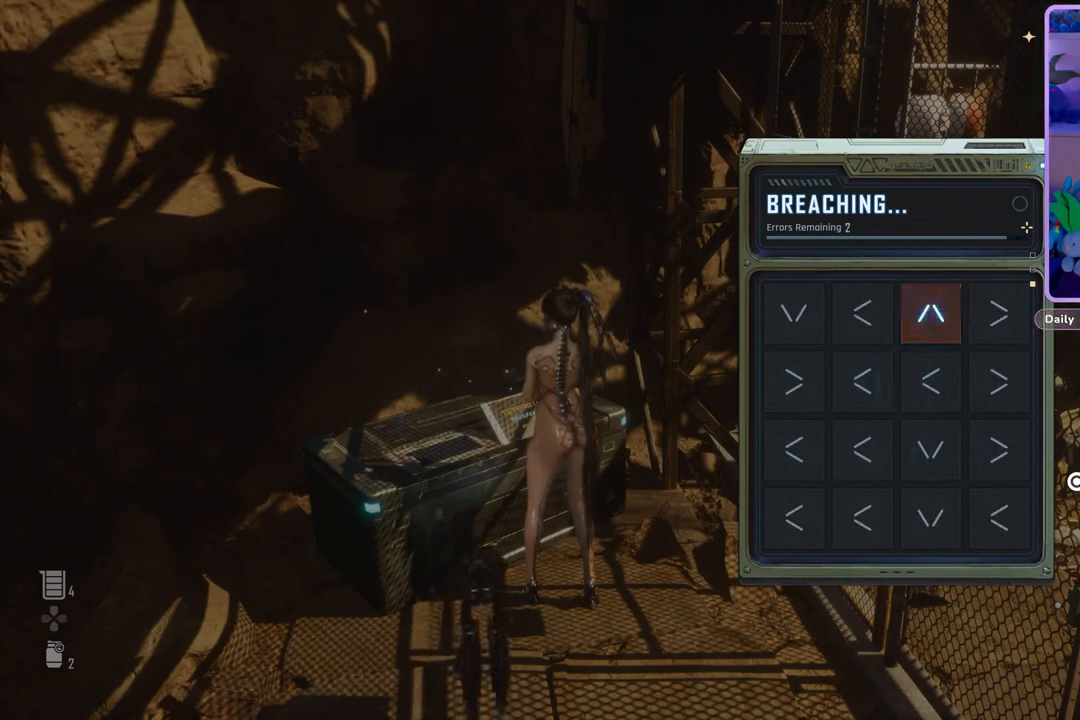
{"dt_ms": 500, "buttons": [], "left_stick": "center", "right_stick": "center", "events": [[400, "DPAD_UP", "down"], [467, "DPAD_UP", "up"]]}
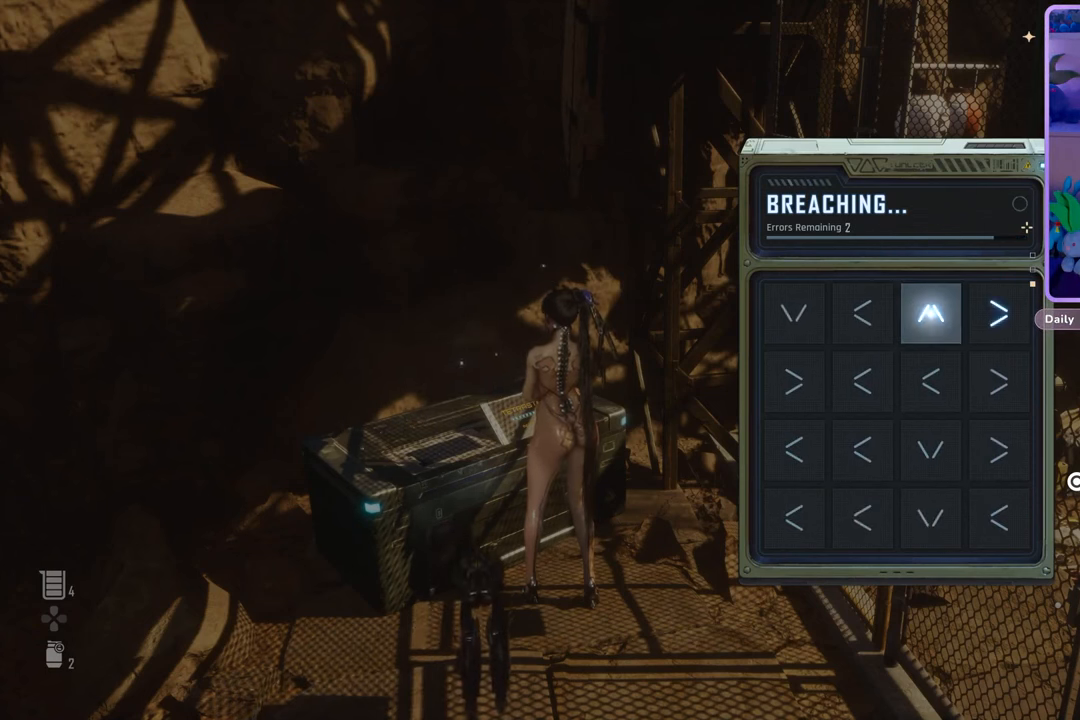
{"dt_ms": 500, "buttons": [], "left_stick": "center", "right_stick": "center", "events": [[400, "DPAD_RIGHT", "down"], [500, "DPAD_RIGHT", "up"]]}
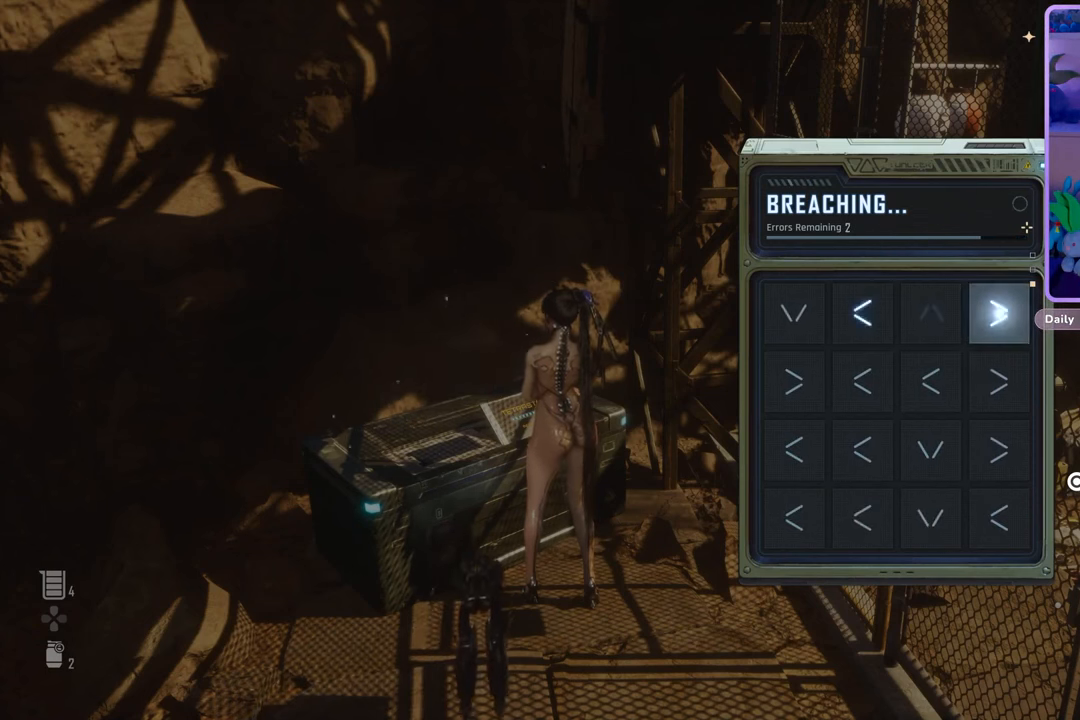
{"dt_ms": 500, "buttons": [], "left_stick": "center", "right_stick": "center", "events": [[367, "DPAD_LEFT", "down"], [500, "DPAD_LEFT", "up"]]}
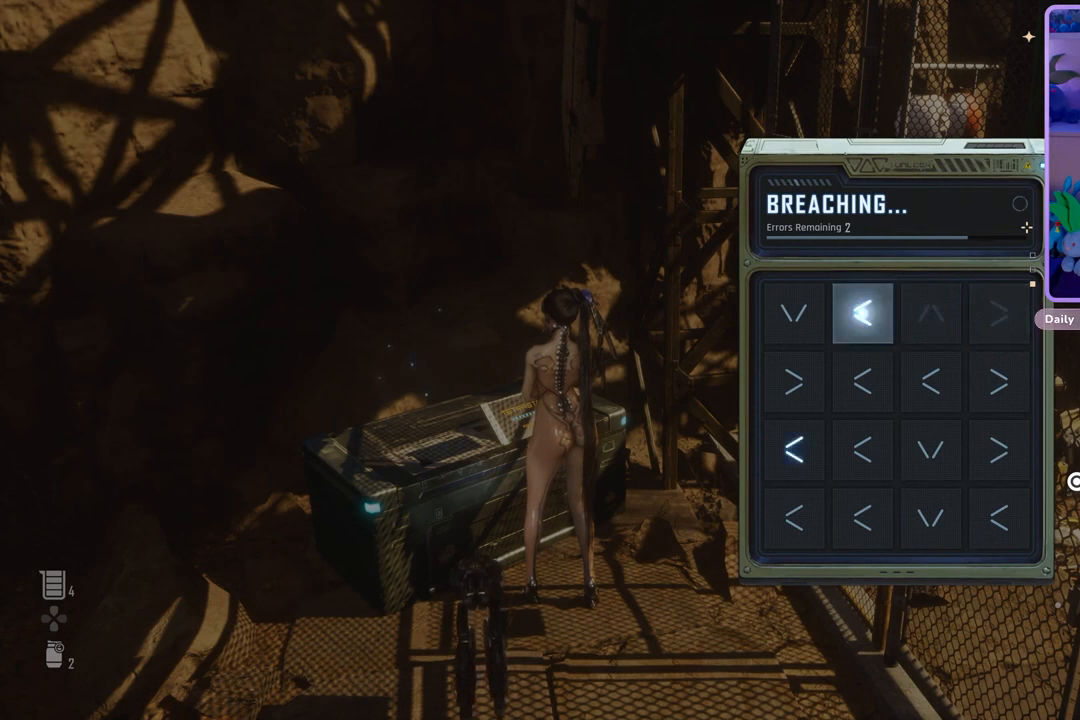
{"dt_ms": 500, "buttons": [], "left_stick": "center", "right_stick": "center", "events": [[400, "DPAD_LEFT", "down"], [500, "DPAD_LEFT", "up"]]}
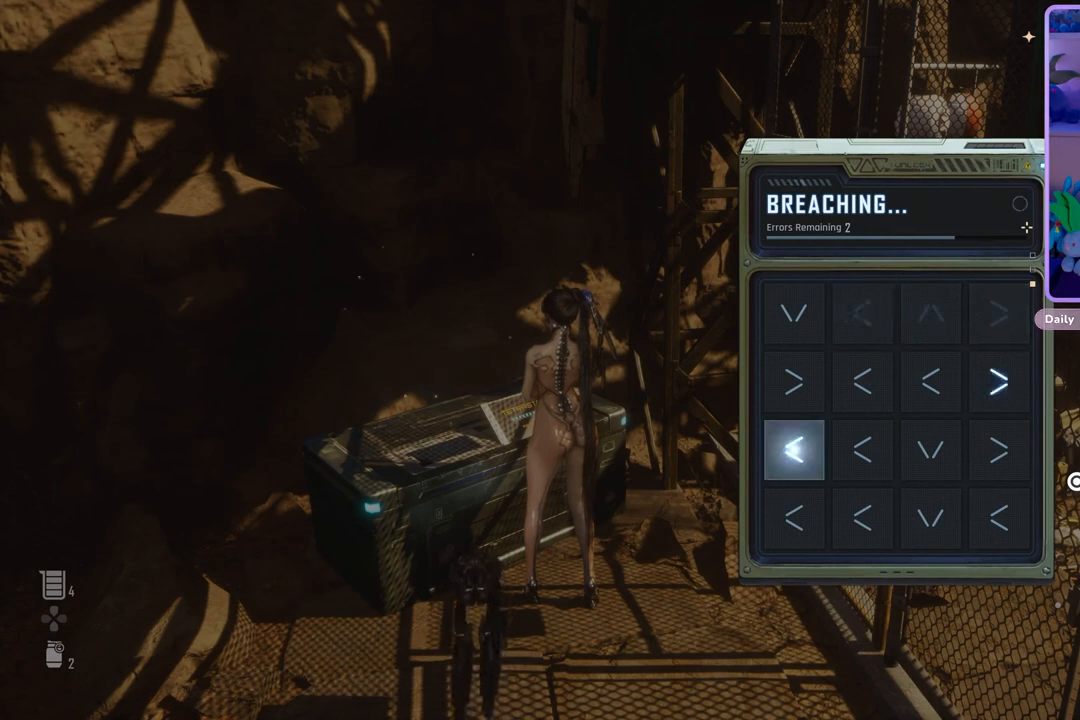
{"dt_ms": 1000, "buttons": [], "left_stick": "center", "right_stick": "center", "events": [[367, "DPAD_RIGHT", "down"], [533, "DPAD_RIGHT", "up"], [800, "DPAD_LEFT", "down"], [867, "DPAD_LEFT", "up"]]}
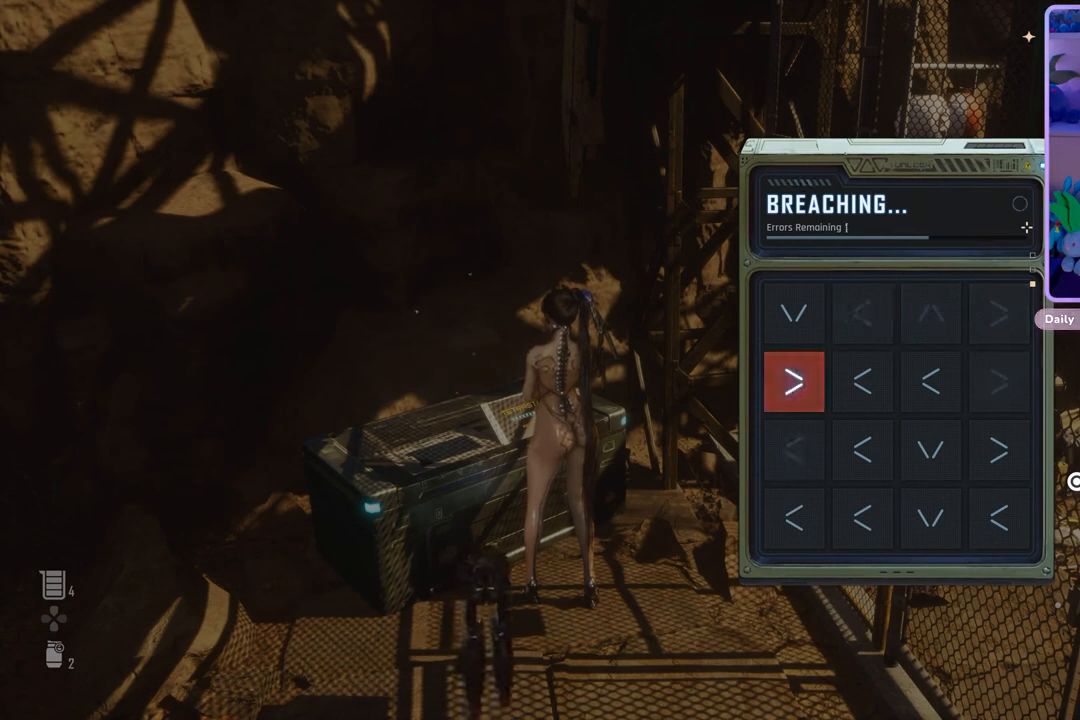
{"dt_ms": 500, "buttons": [], "left_stick": "center", "right_stick": "center", "events": [[267, "DPAD_RIGHT", "down"], [400, "DPAD_RIGHT", "up"]]}
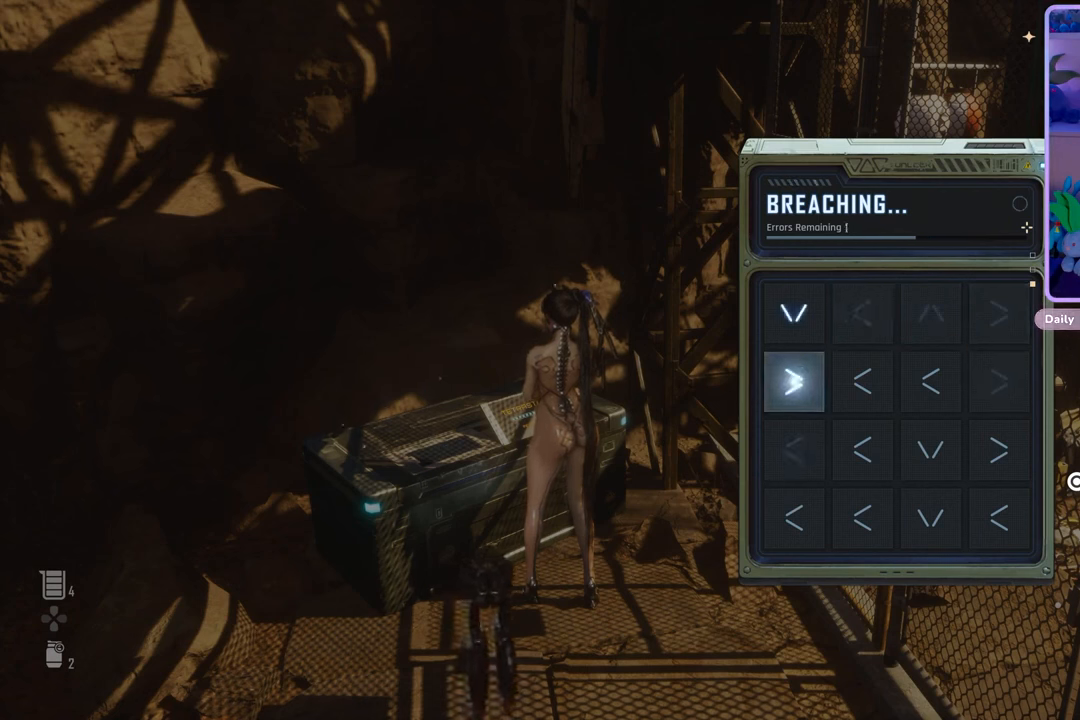
{"dt_ms": 500, "buttons": [], "left_stick": "center", "right_stick": "center", "events": [[367, "DPAD_DOWN", "down"], [467, "DPAD_DOWN", "up"]]}
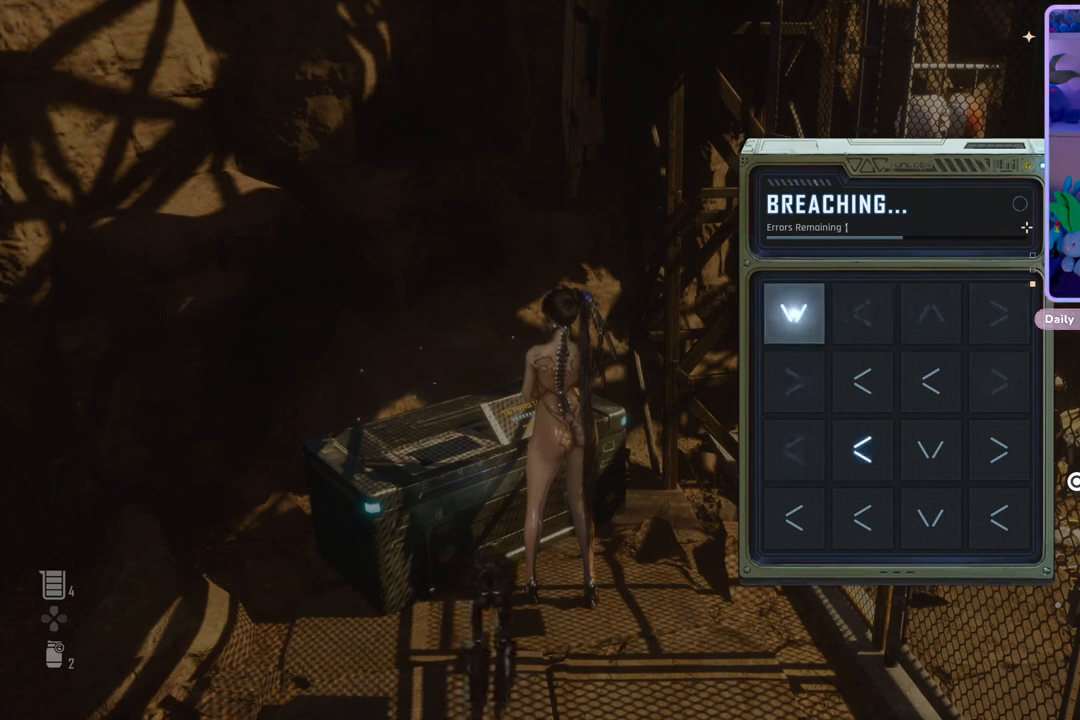
{"dt_ms": 1000, "buttons": [], "left_stick": "center", "right_stick": "center", "events": [[400, "DPAD_LEFT", "down"], [533, "DPAD_LEFT", "up"], [867, "DPAD_LEFT", "down"], [1000, "DPAD_LEFT", "up"]]}
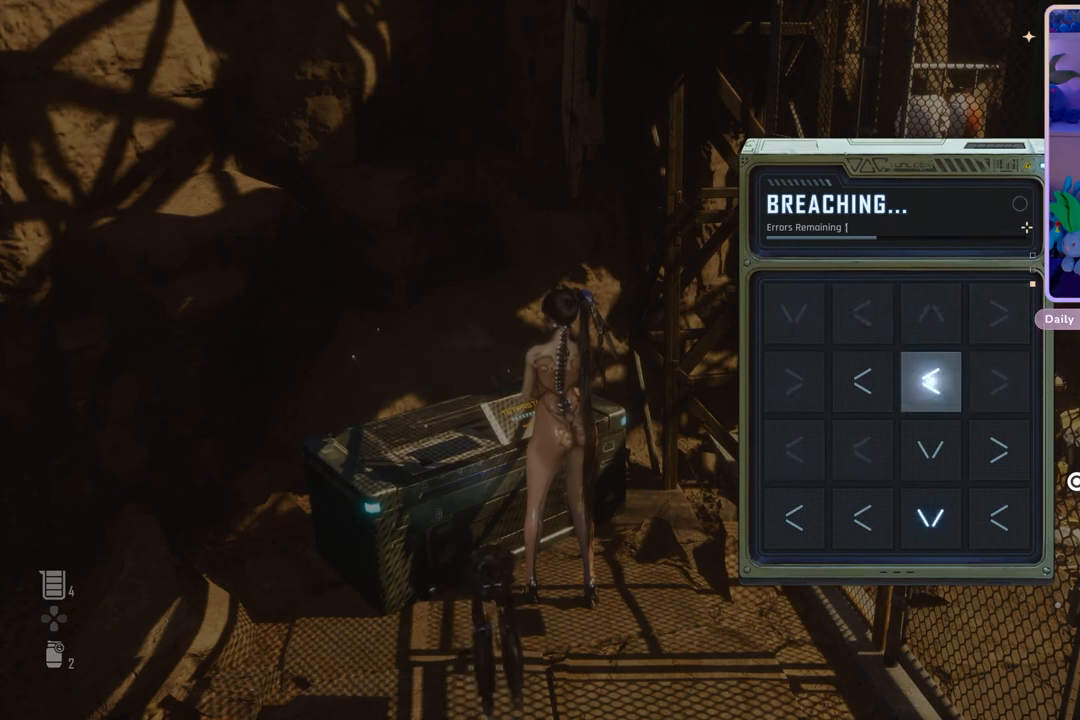
{"dt_ms": 1000, "buttons": [], "left_stick": "center", "right_stick": "center", "events": [[467, "DPAD_DOWN", "down"], [600, "DPAD_DOWN", "up"]]}
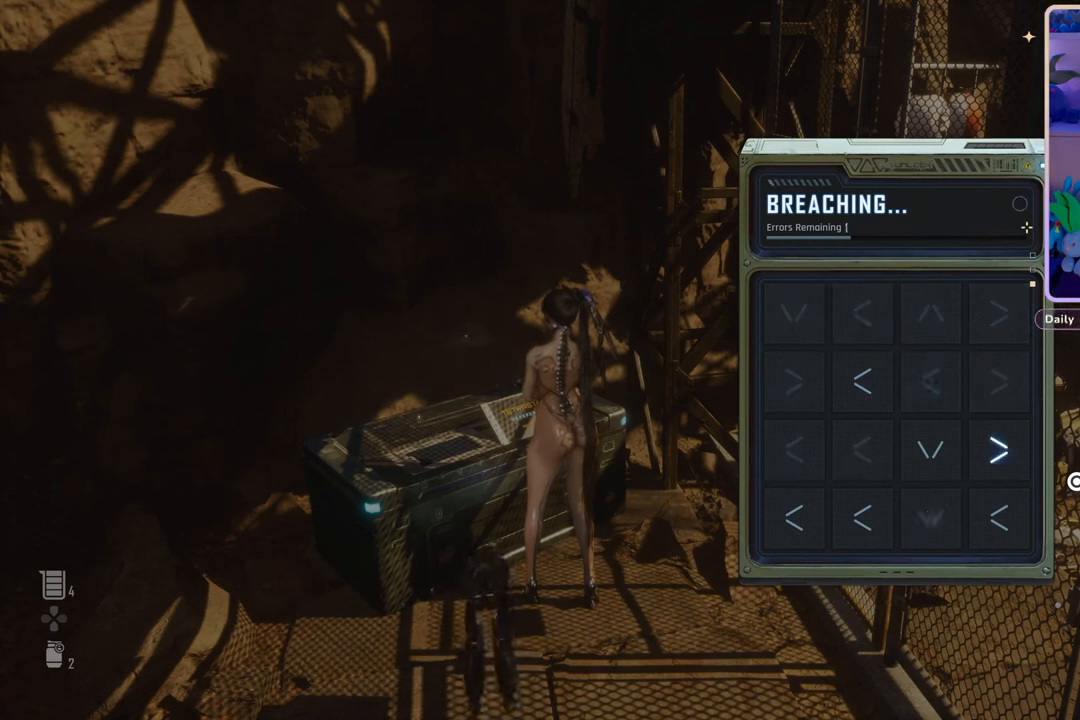
{"dt_ms": 500, "buttons": [], "left_stick": "center", "right_stick": "center", "events": [[33, "DPAD_RIGHT", "down"], [167, "DPAD_RIGHT", "up"]]}
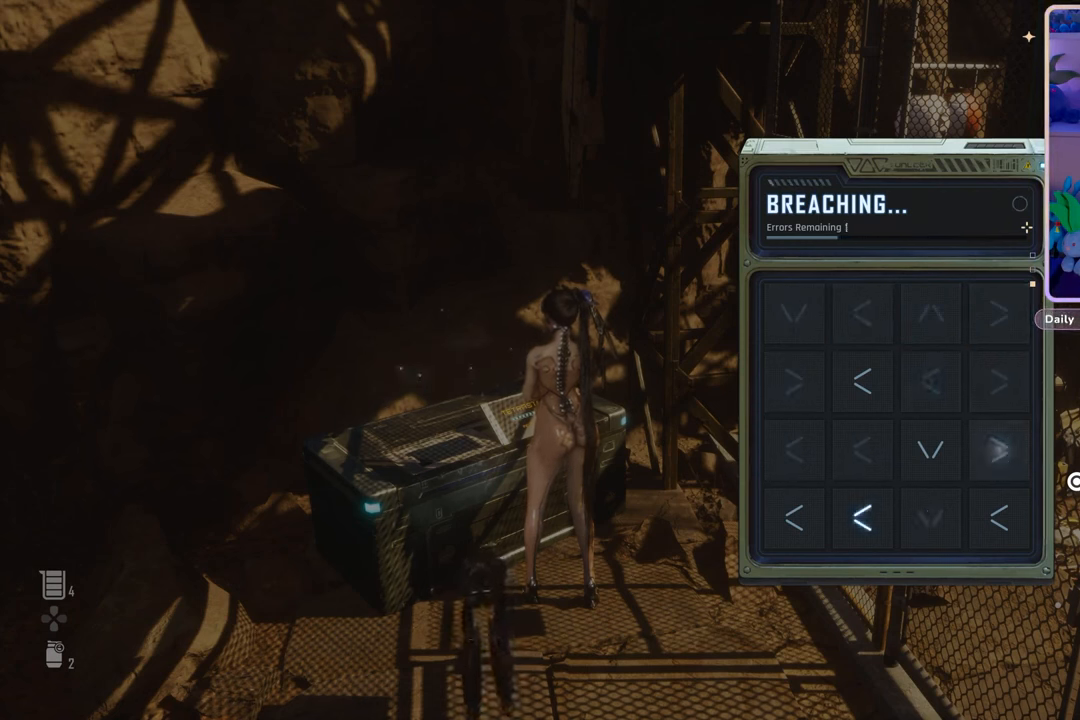
{"dt_ms": 500, "buttons": [], "left_stick": "center", "right_stick": "center", "events": [[233, "DPAD_LEFT", "down"], [333, "DPAD_LEFT", "up"]]}
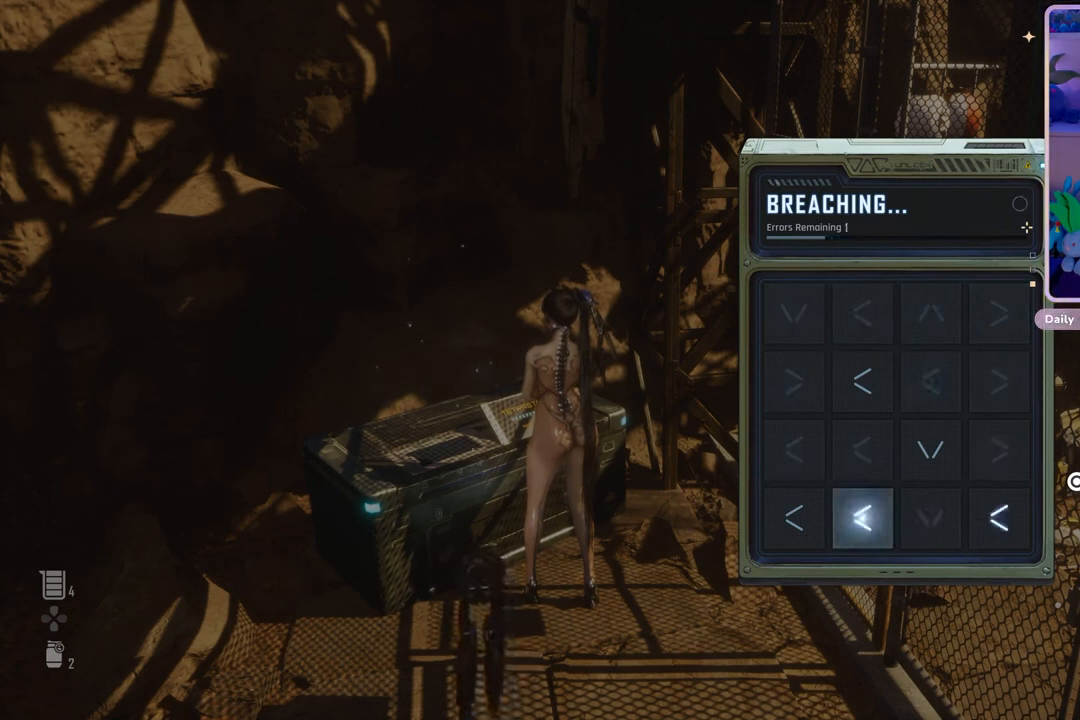
{"dt_ms": 500, "buttons": [], "left_stick": "center", "right_stick": "center", "events": [[200, "DPAD_LEFT", "down"], [333, "DPAD_LEFT", "up"]]}
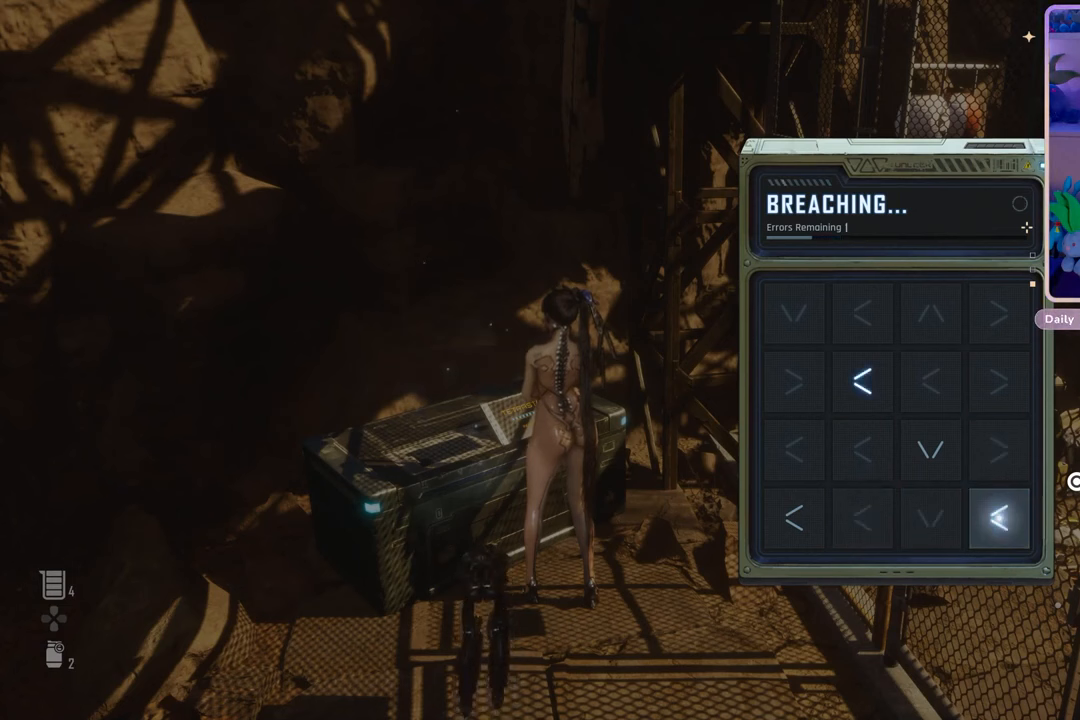
{"dt_ms": 500, "buttons": [], "left_stick": "center", "right_stick": "center", "events": [[133, "DPAD_LEFT", "down"], [233, "DPAD_LEFT", "up"], [333, "DPAD_LEFT", "down"], [433, "DPAD_LEFT", "up"]]}
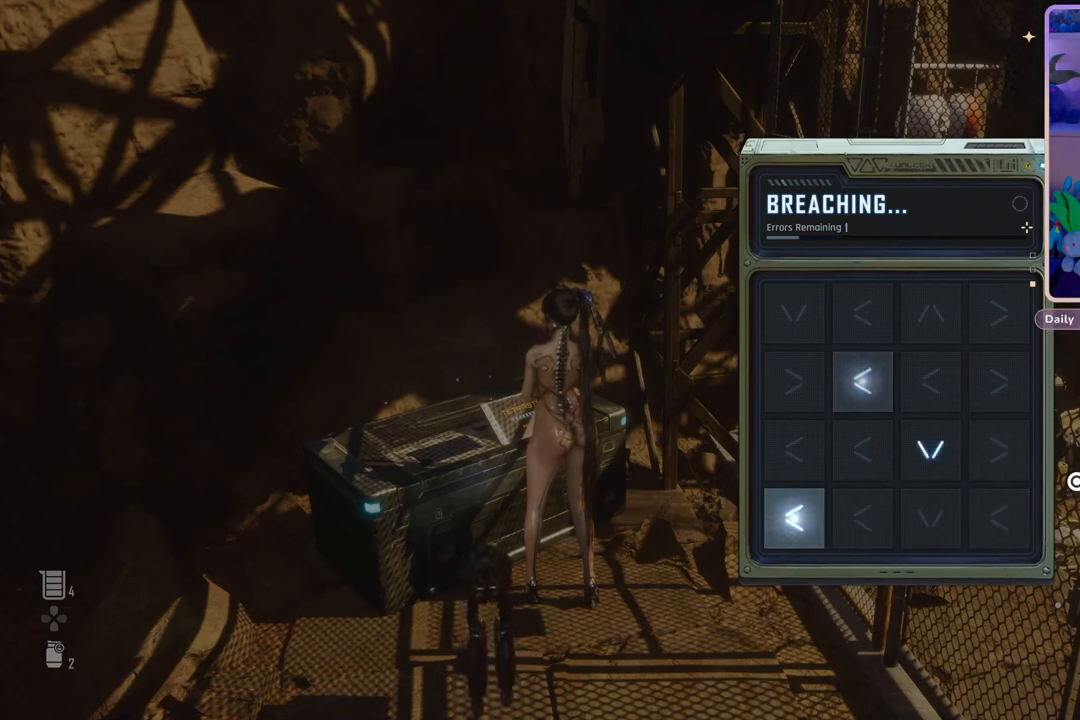
{"dt_ms": 500, "buttons": [], "left_stick": "center", "right_stick": "center", "events": [[300, "DPAD_DOWN", "down"], [433, "DPAD_DOWN", "up"]]}